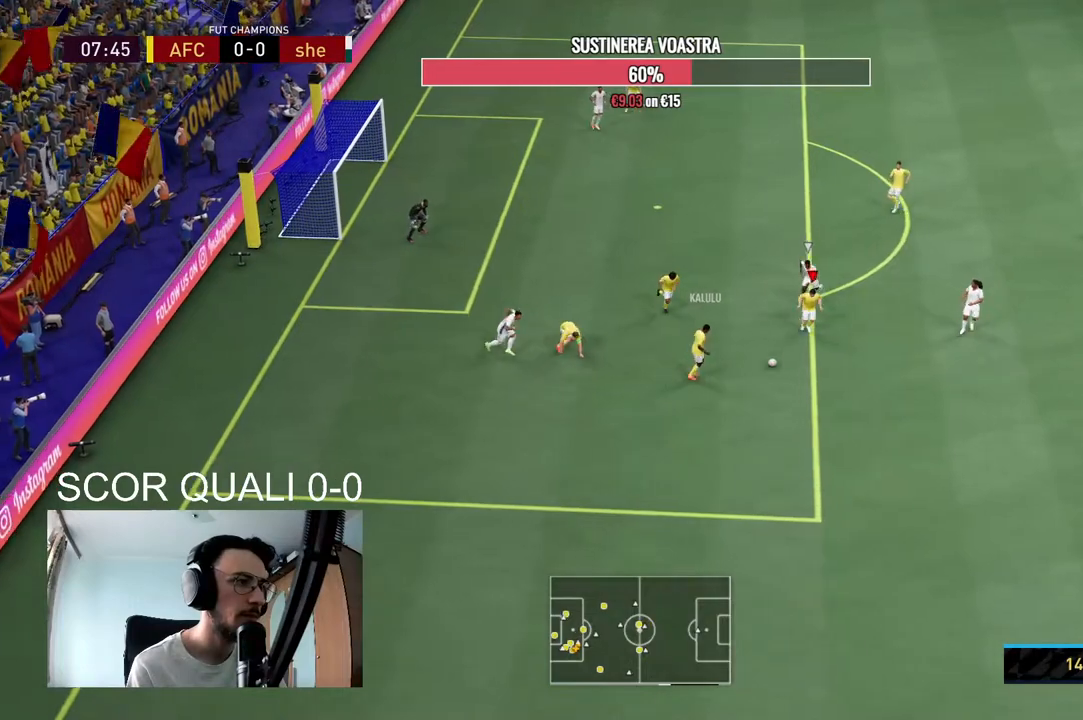
Gameplay with a controller (Xbox layout); each line is a JSON object with the inputs held at the frame after it. "events" lists button and stick changes between this image and that frame as [ms after this image, input, new state], when the widget could be followed in between. Not read: L3 R3.
{"buttons": ["R2"], "left_stick": "down", "right_stick": "center", "events": [[133, "R2", "up"], [433, "R2", "down"]]}
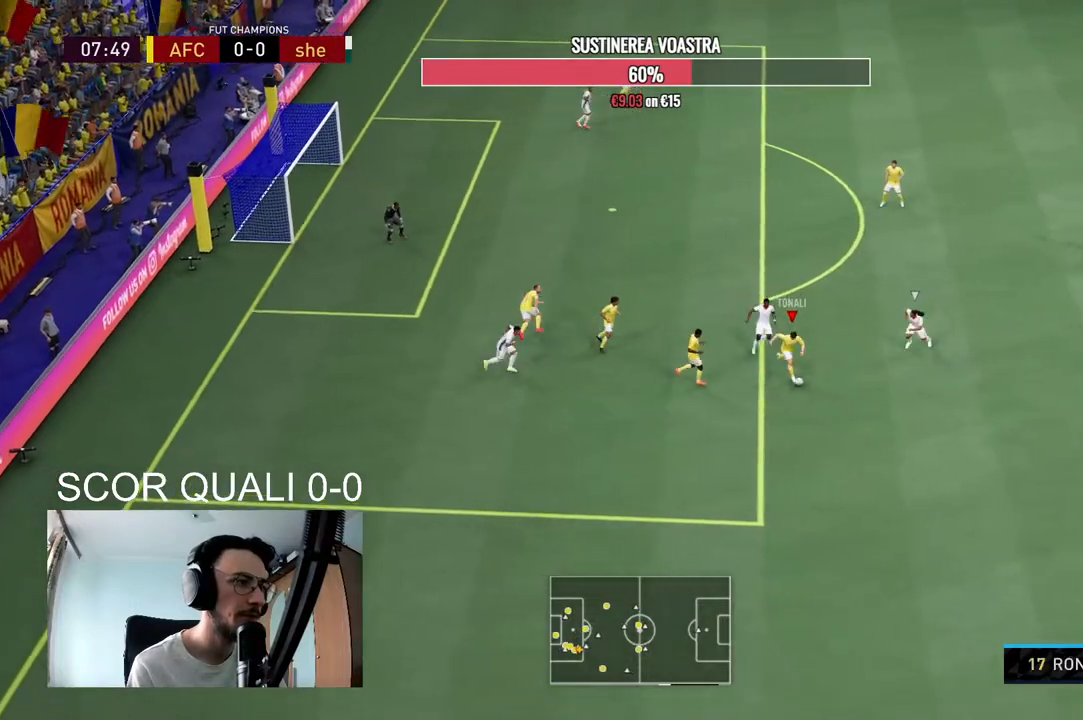
{"buttons": ["R2"], "left_stick": "down-right", "right_stick": "center", "events": [[500, "left_stick", "down-right"]]}
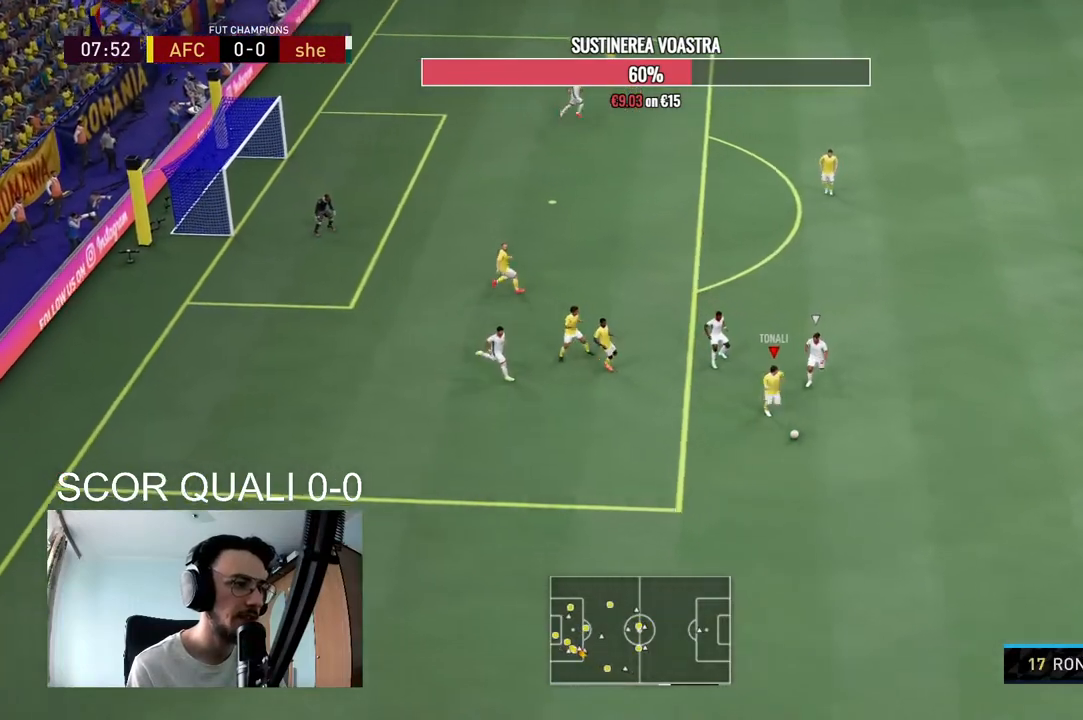
{"buttons": ["R2"], "left_stick": "down-right", "right_stick": "center", "events": []}
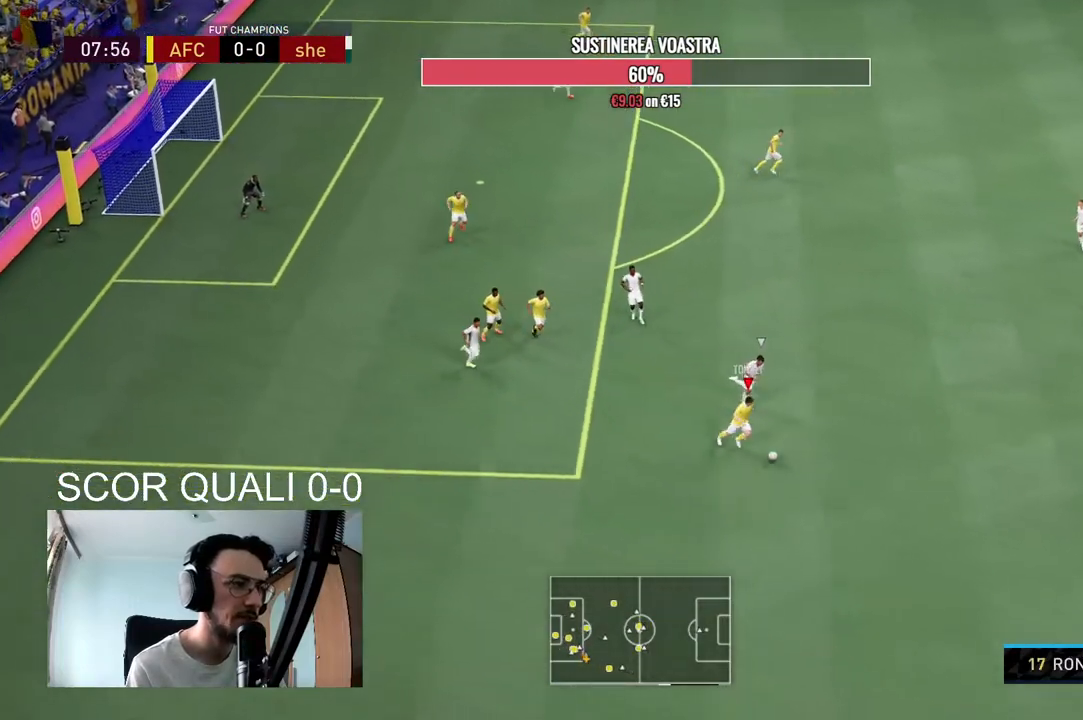
{"buttons": ["R2"], "left_stick": "down-right", "right_stick": "center", "events": []}
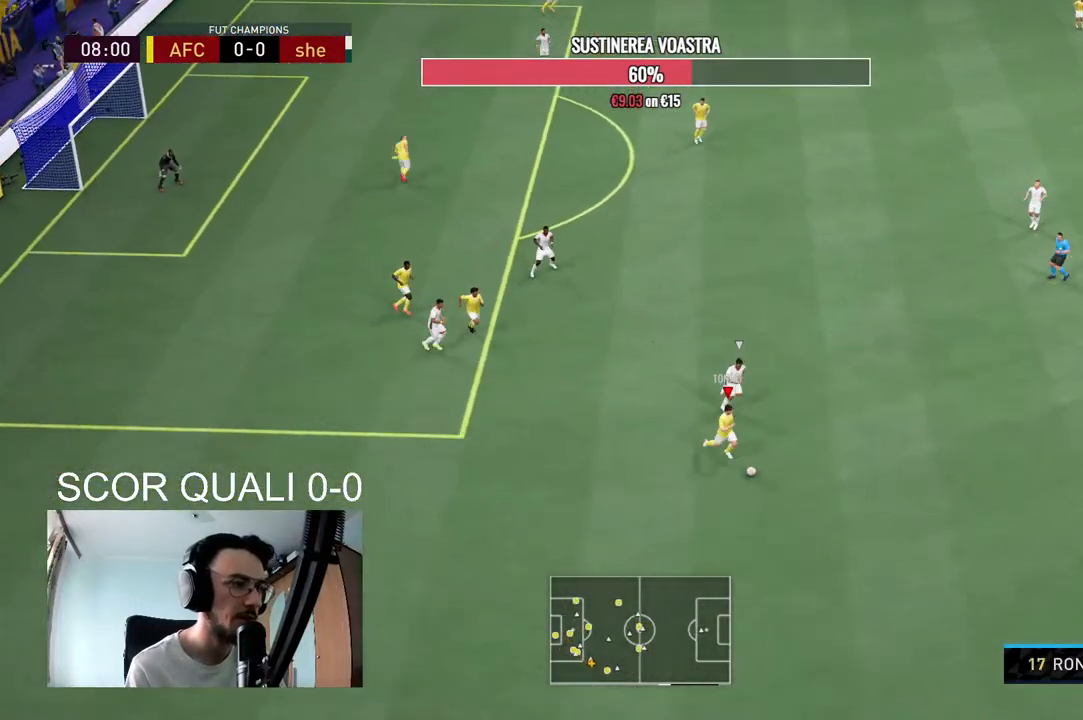
{"buttons": ["R2"], "left_stick": "down-right", "right_stick": "center", "events": []}
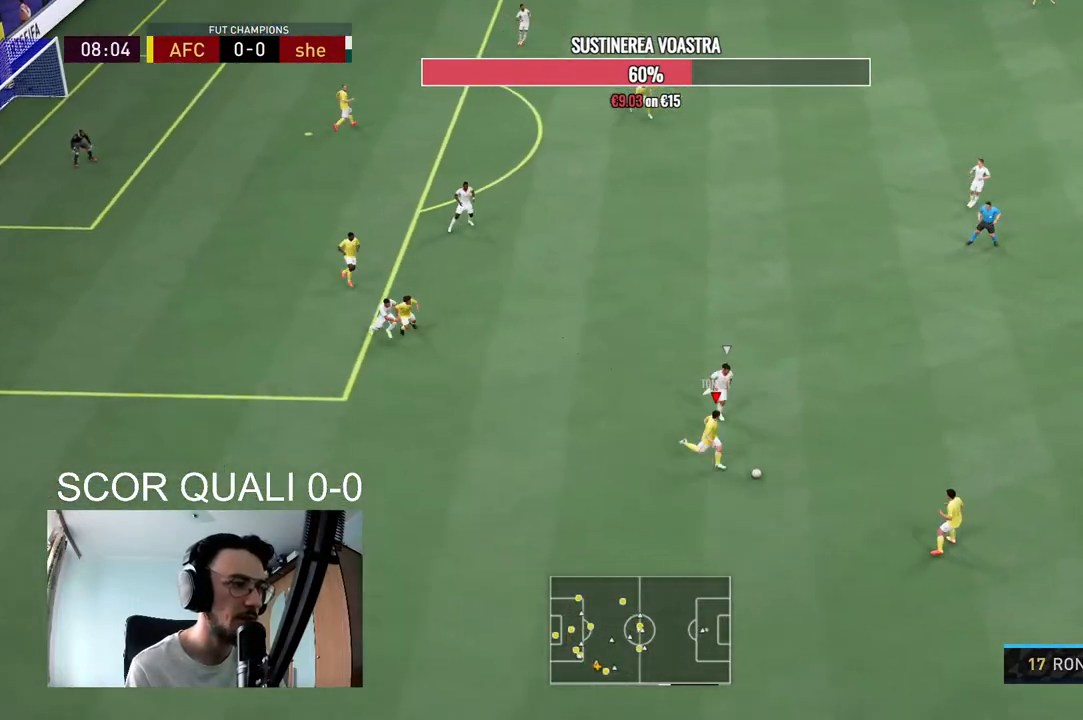
{"buttons": [], "left_stick": "center", "right_stick": "down-left", "events": [[200, "R2", "up"], [267, "right_stick", "down-left"], [300, "left_stick", "center"], [400, "right_stick", "down"], [500, "right_stick", "down-left"]]}
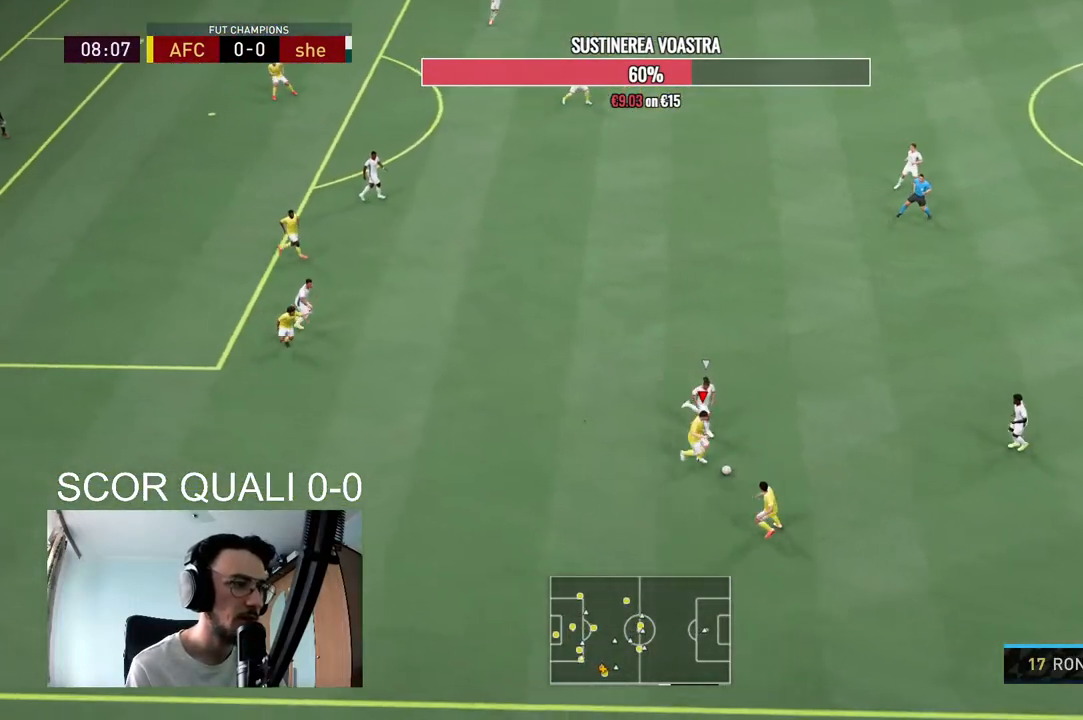
{"buttons": [], "left_stick": "up", "right_stick": "center", "events": [[133, "right_stick", "center"], [333, "left_stick", "up"]]}
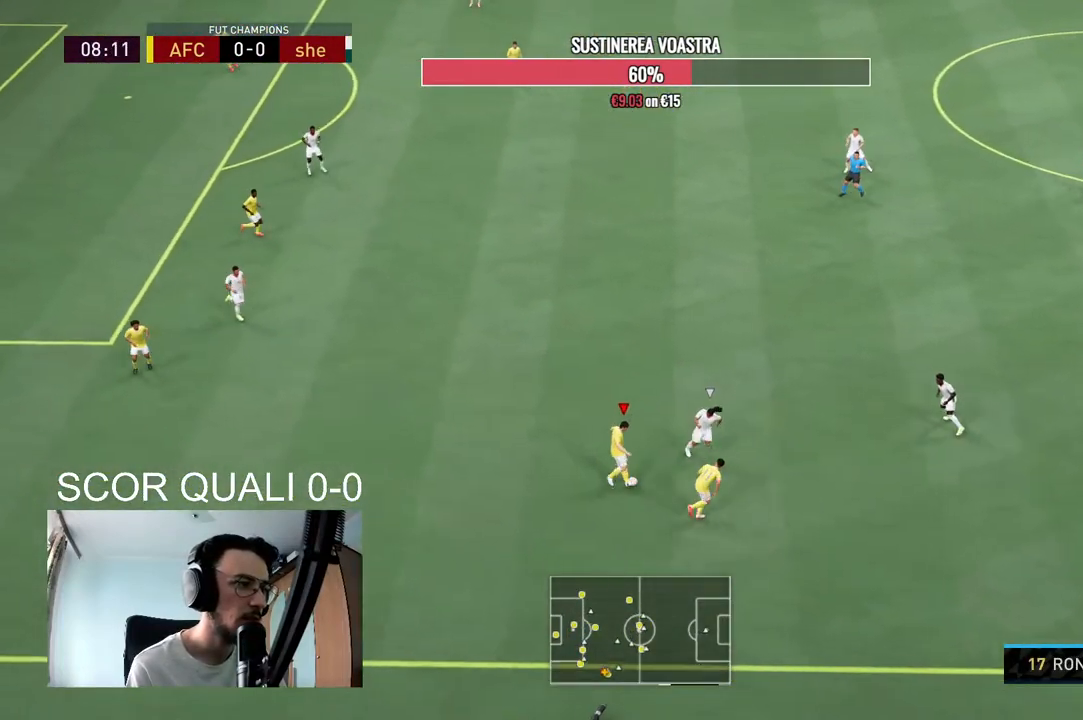
{"buttons": ["R2"], "left_stick": "up-right", "right_stick": "center", "events": [[233, "left_stick", "up-right"], [467, "R2", "down"]]}
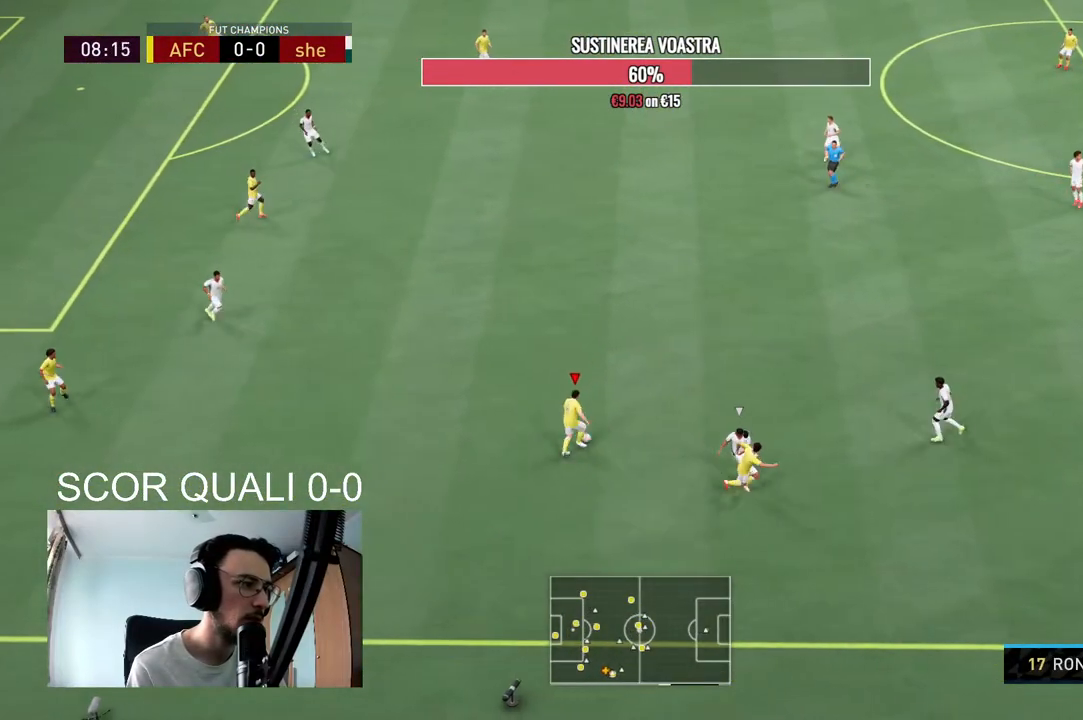
{"buttons": ["R2"], "left_stick": "up-right", "right_stick": "center", "events": []}
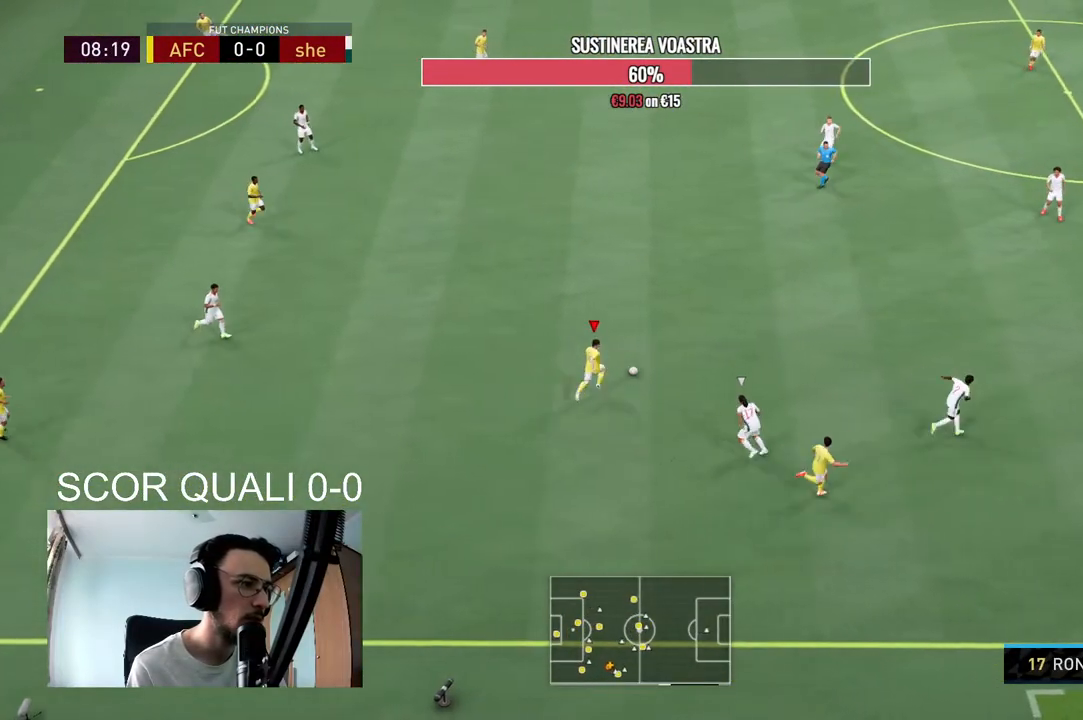
{"buttons": ["R2"], "left_stick": "up-right", "right_stick": "center", "events": []}
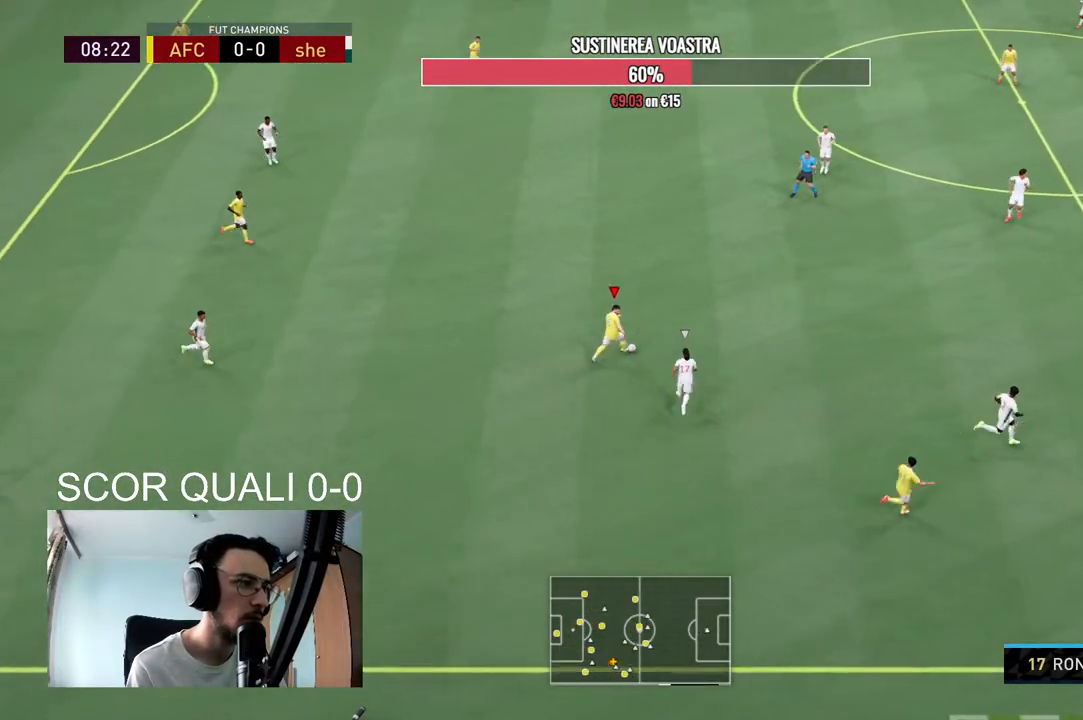
{"buttons": ["R2"], "left_stick": "up-right", "right_stick": "center", "events": []}
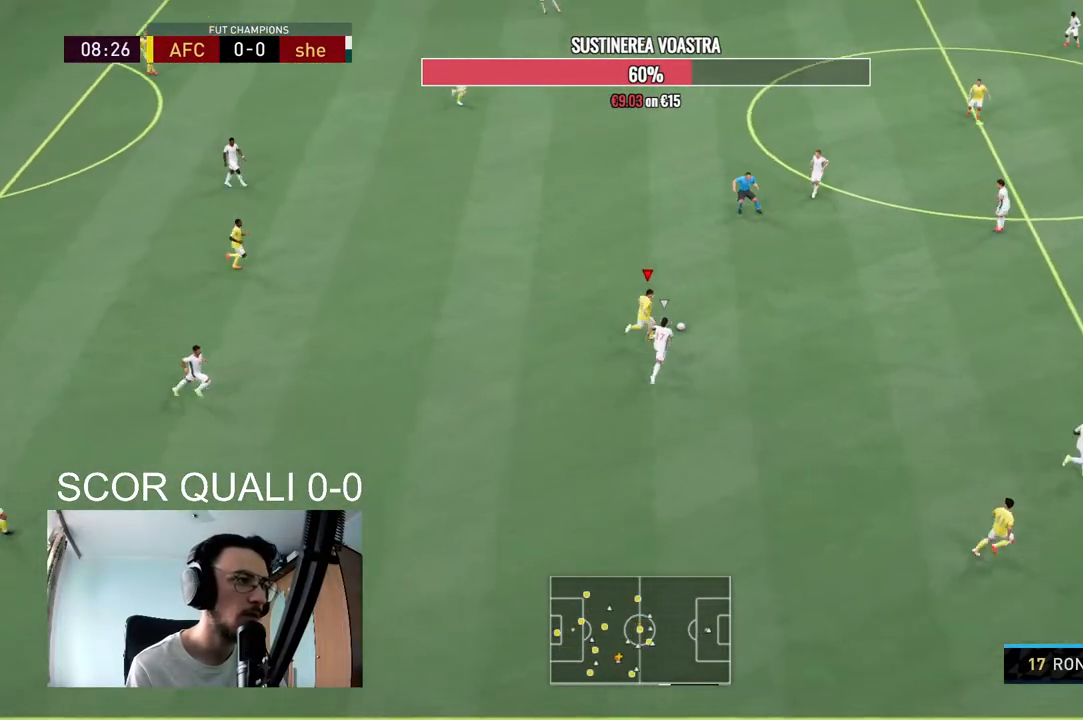
{"buttons": ["R2"], "left_stick": "up-right", "right_stick": "center", "events": []}
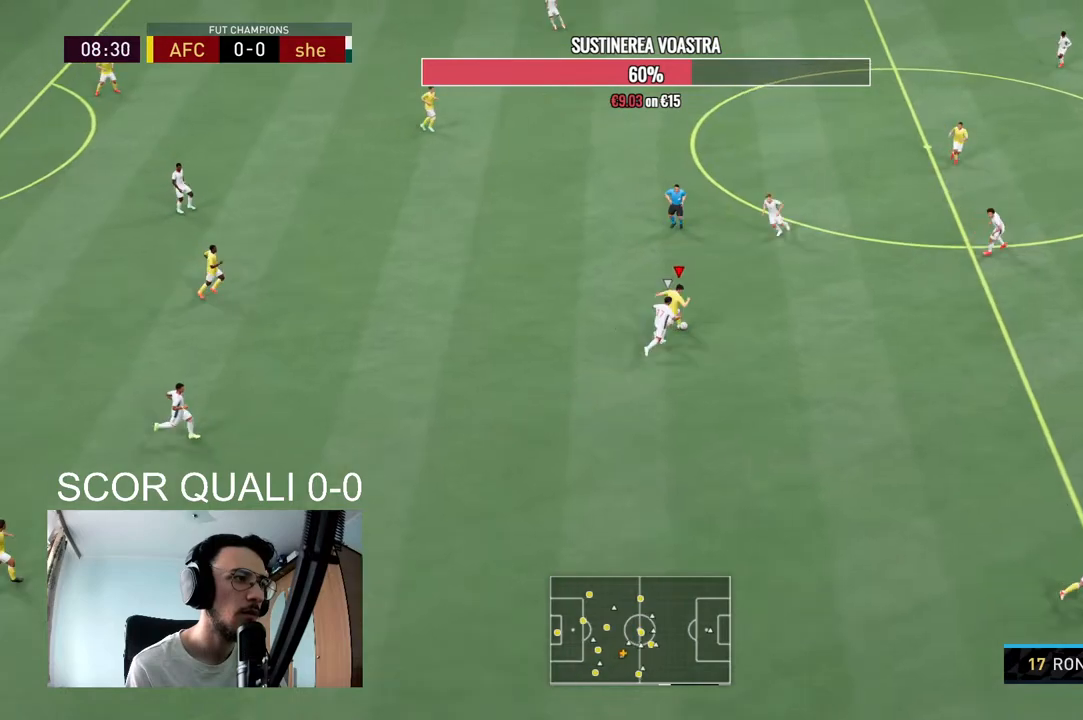
{"buttons": ["R2"], "left_stick": "up-right", "right_stick": "center", "events": []}
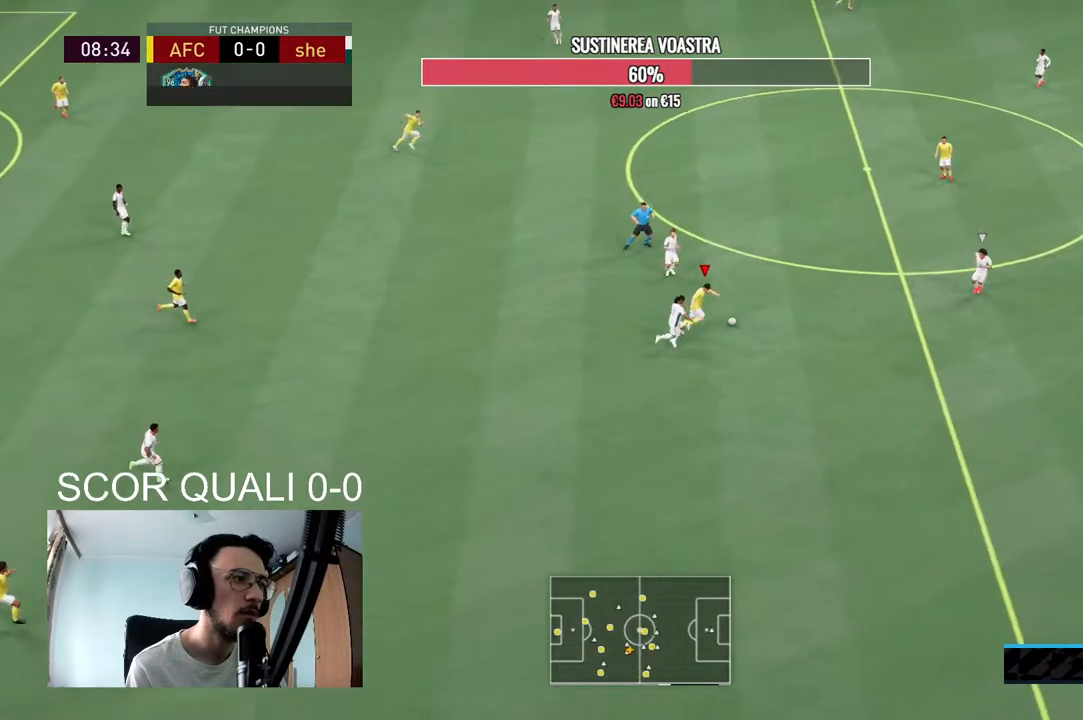
{"buttons": [], "left_stick": "down-right", "right_stick": "center", "events": [[33, "A", "down"], [33, "left_stick", "right"], [67, "R2", "up"], [167, "A", "up"], [200, "left_stick", "down-right"]]}
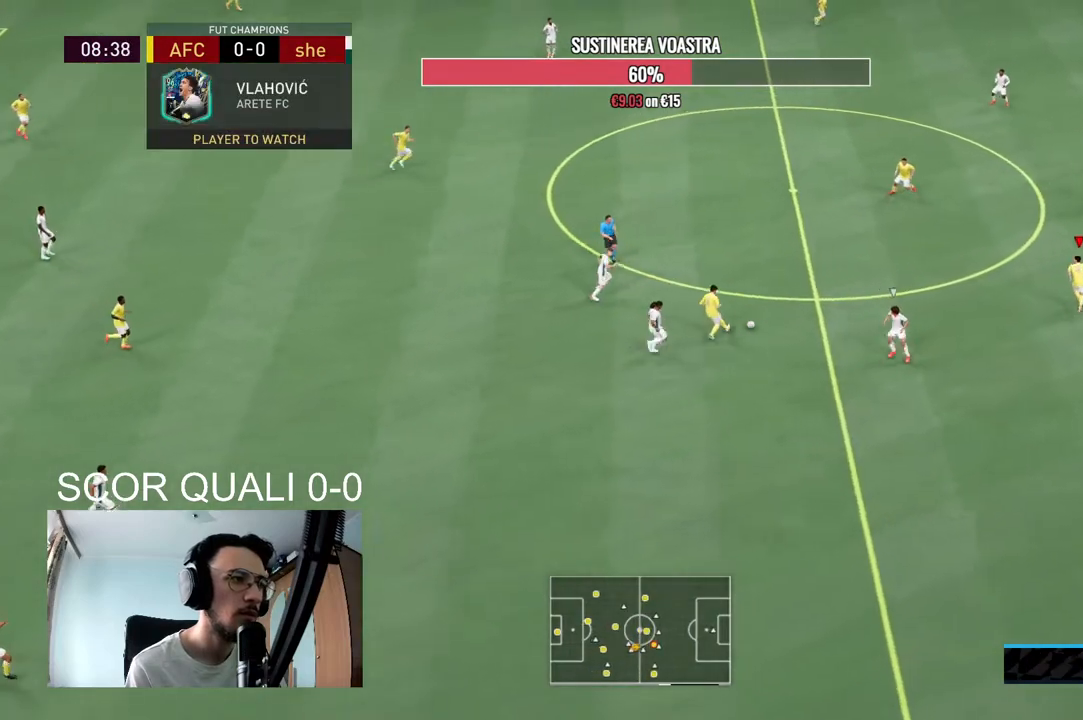
{"buttons": ["A"], "left_stick": "up", "right_stick": "center", "events": [[100, "left_stick", "up-right"], [333, "left_stick", "up"], [500, "A", "down"]]}
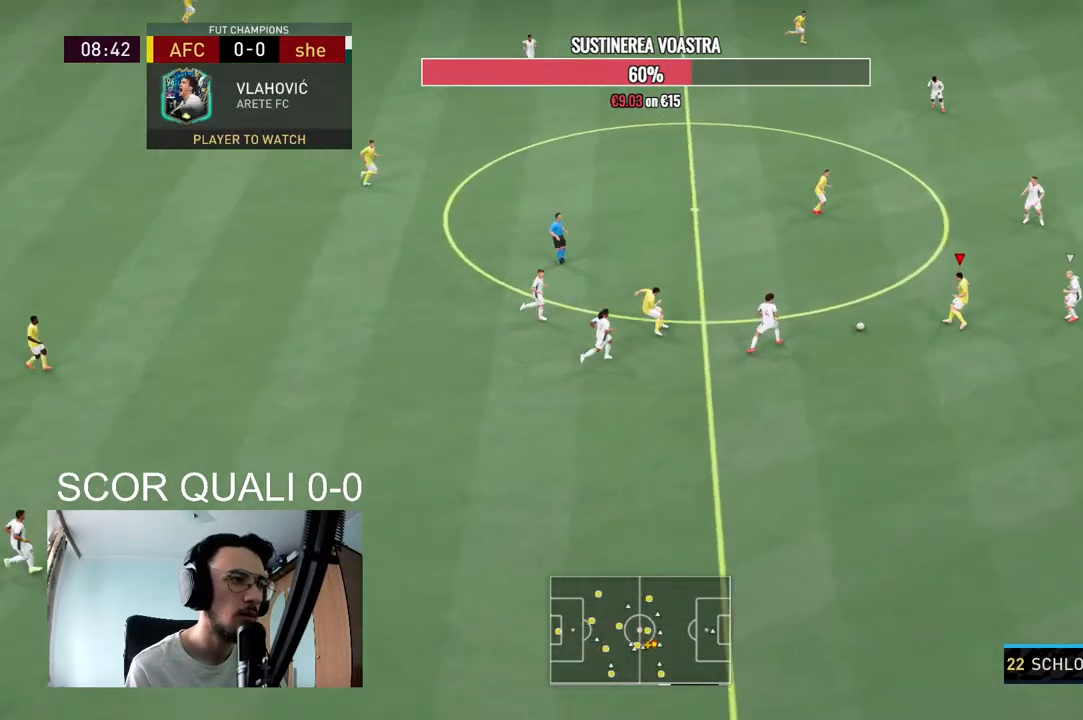
{"buttons": ["R2"], "left_stick": "up-right", "right_stick": "center", "events": [[133, "A", "up"], [267, "left_stick", "center"], [433, "R2", "down"], [467, "left_stick", "up-right"]]}
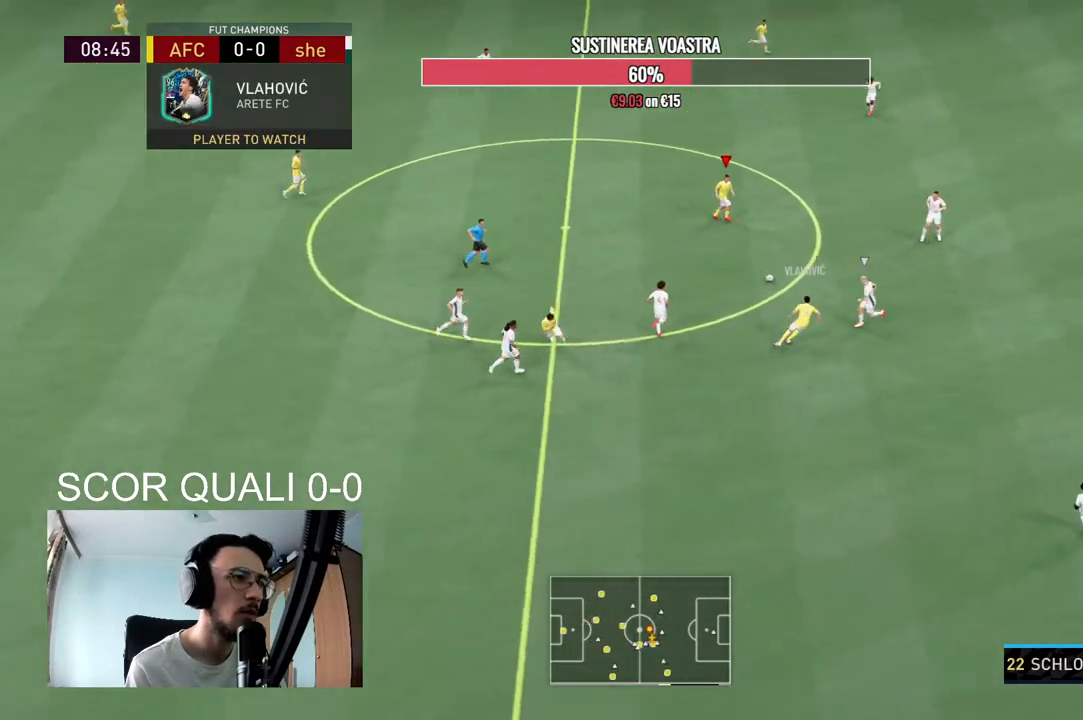
{"buttons": [], "left_stick": "up-right", "right_stick": "center", "events": [[133, "R2", "up"]]}
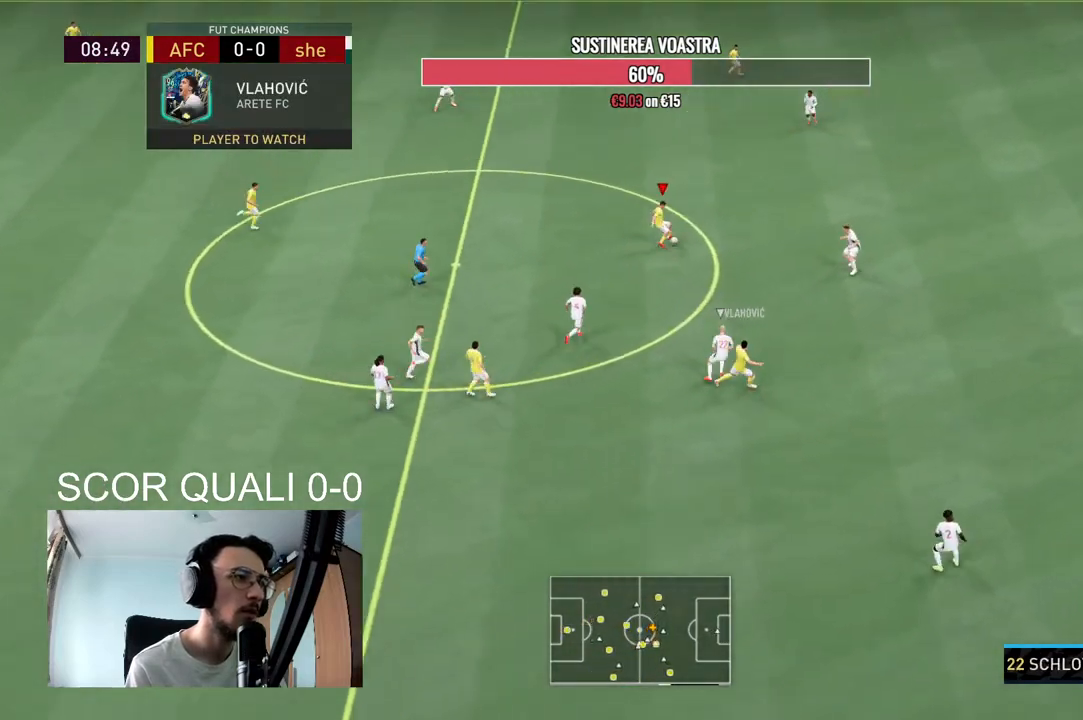
{"buttons": [], "left_stick": "up-right", "right_stick": "center", "events": []}
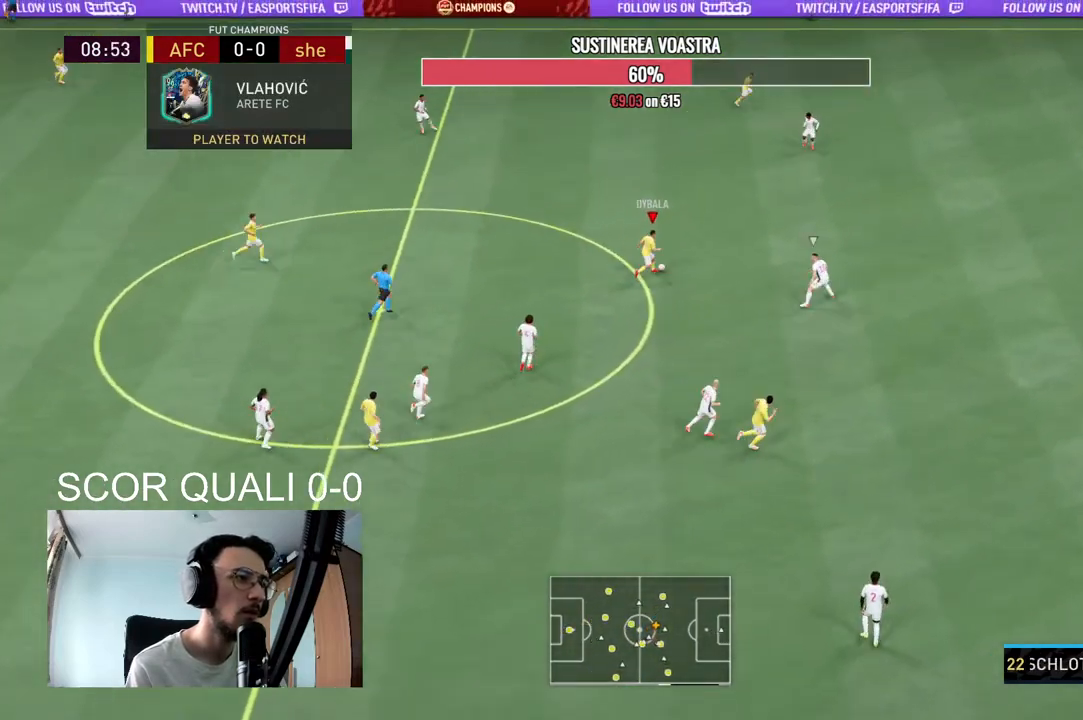
{"buttons": [], "left_stick": "down-right", "right_stick": "center", "events": [[67, "left_stick", "down-right"], [200, "left_stick", "down"], [267, "Y", "down"], [333, "left_stick", "down-right"], [500, "Y", "up"]]}
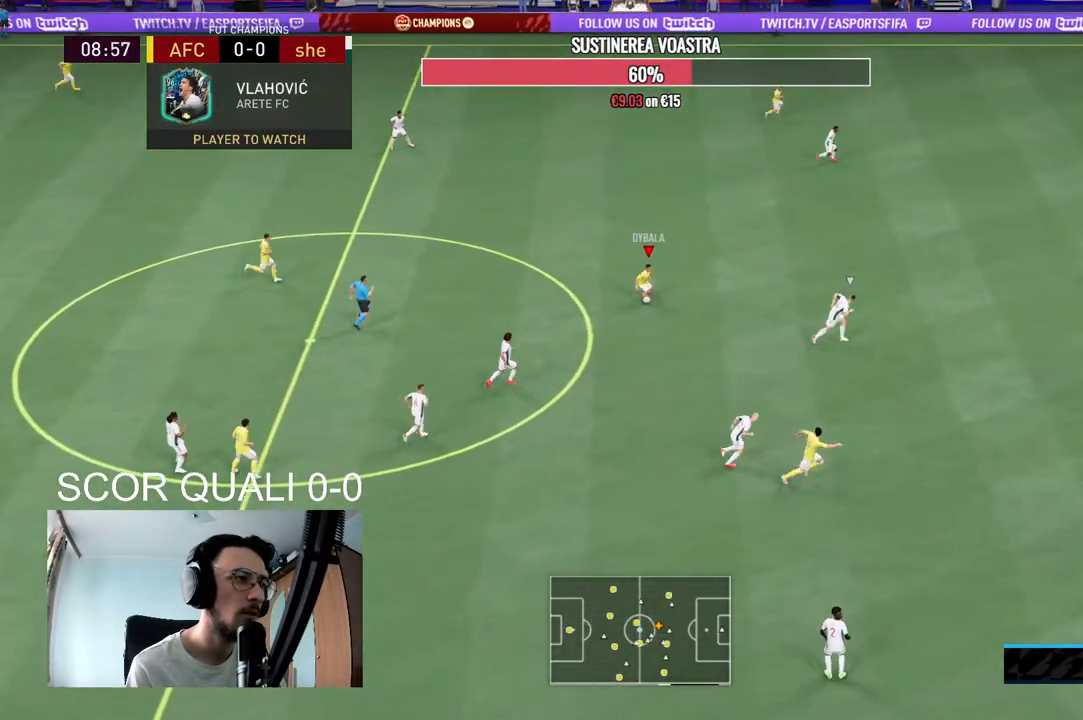
{"buttons": [], "left_stick": "down-right", "right_stick": "center", "events": []}
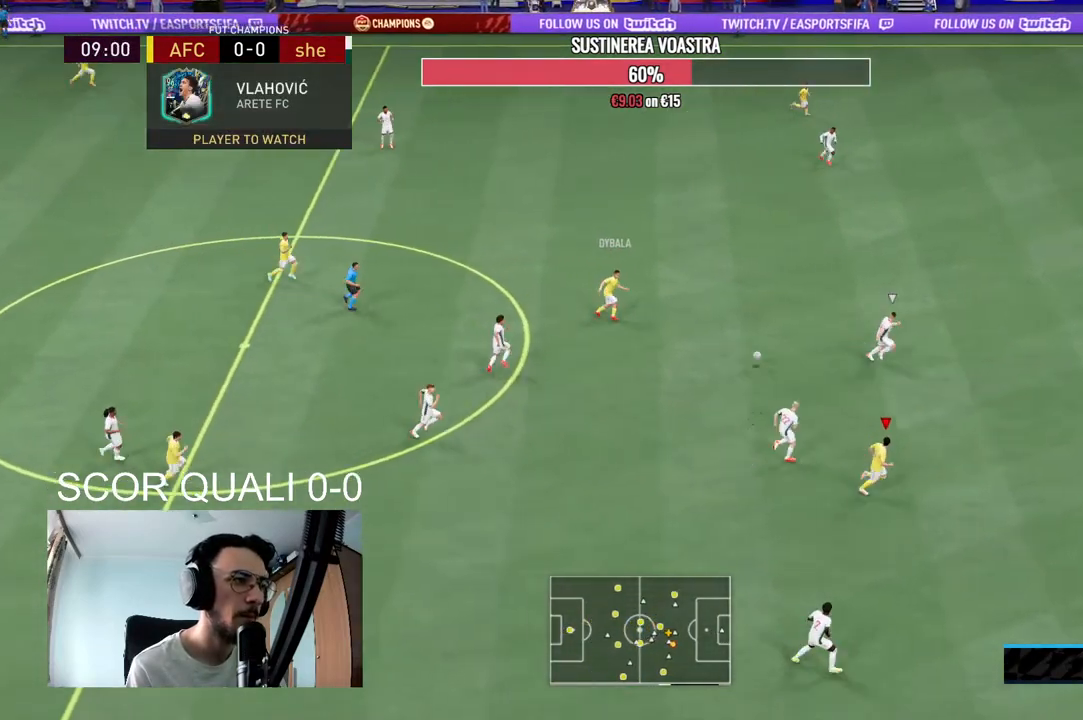
{"buttons": ["R2"], "left_stick": "right", "right_stick": "center", "events": [[167, "left_stick", "right"], [200, "R2", "down"]]}
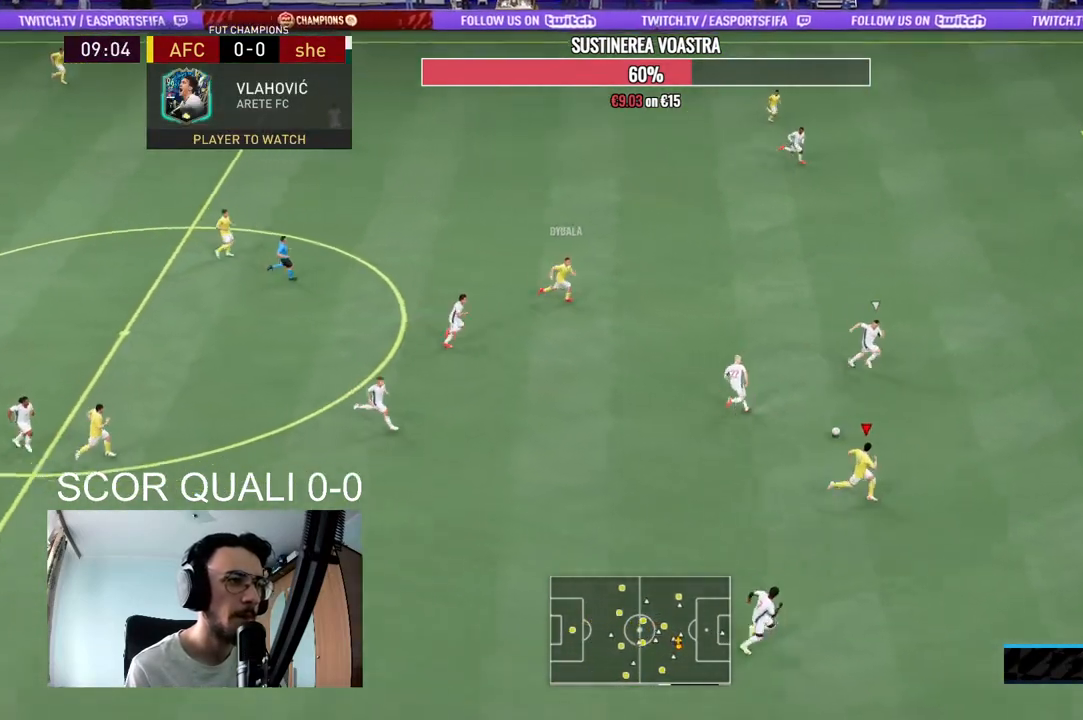
{"buttons": ["R2"], "left_stick": "right", "right_stick": "center", "events": []}
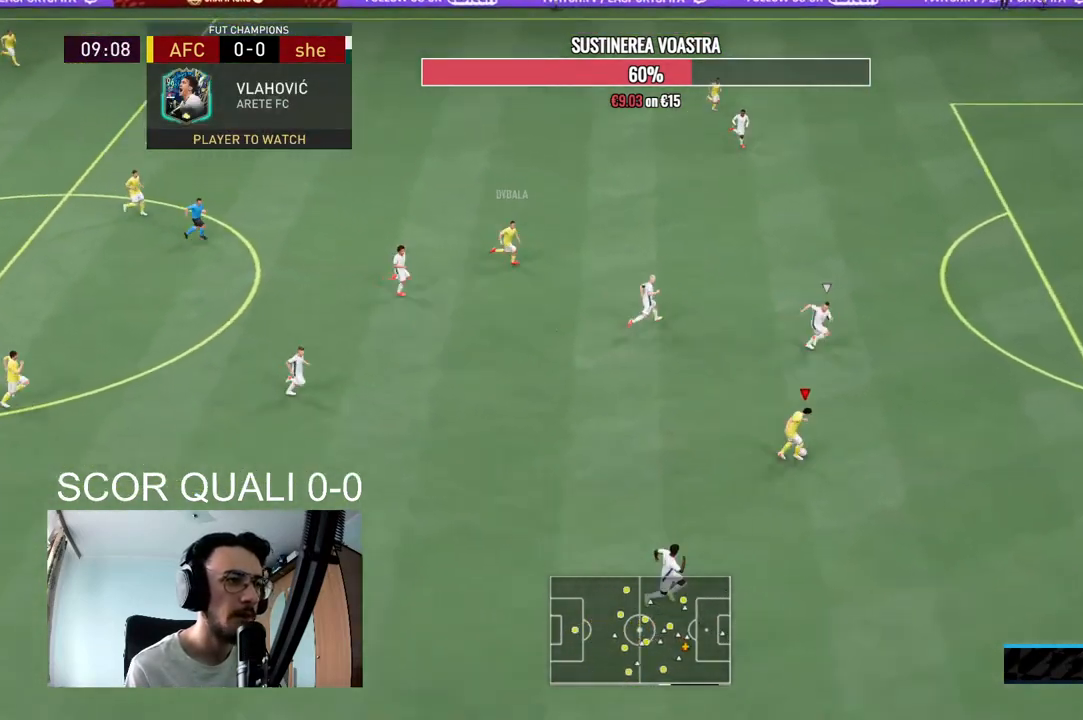
{"buttons": ["R2"], "left_stick": "right", "right_stick": "center", "events": []}
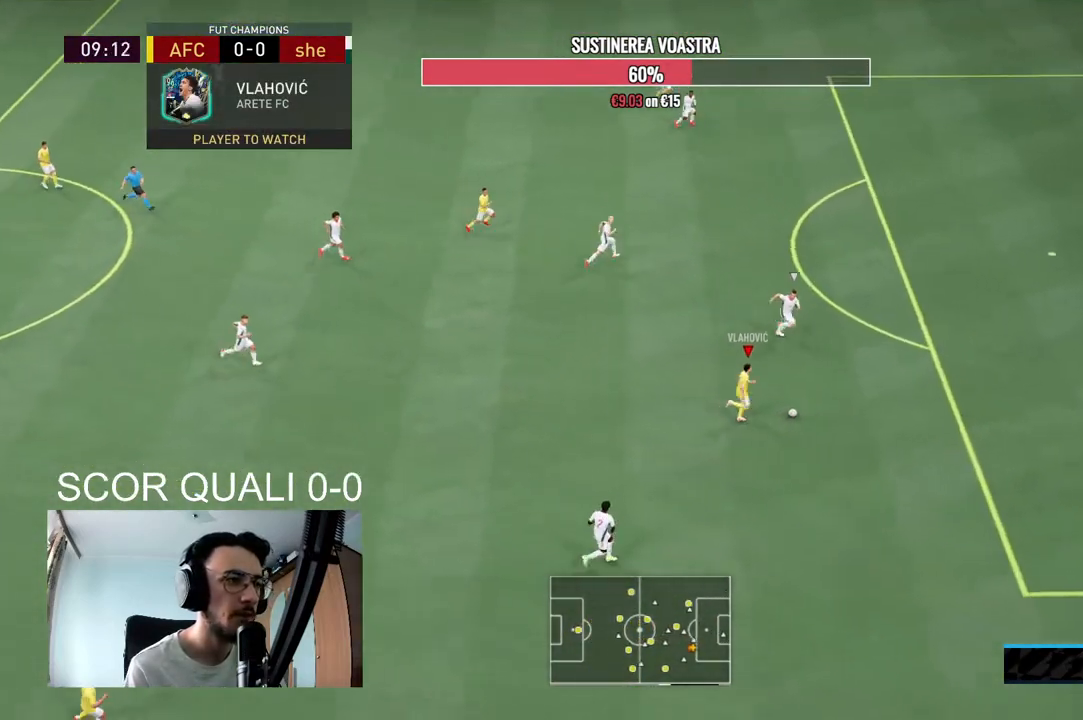
{"buttons": ["R2"], "left_stick": "right", "right_stick": "center", "events": []}
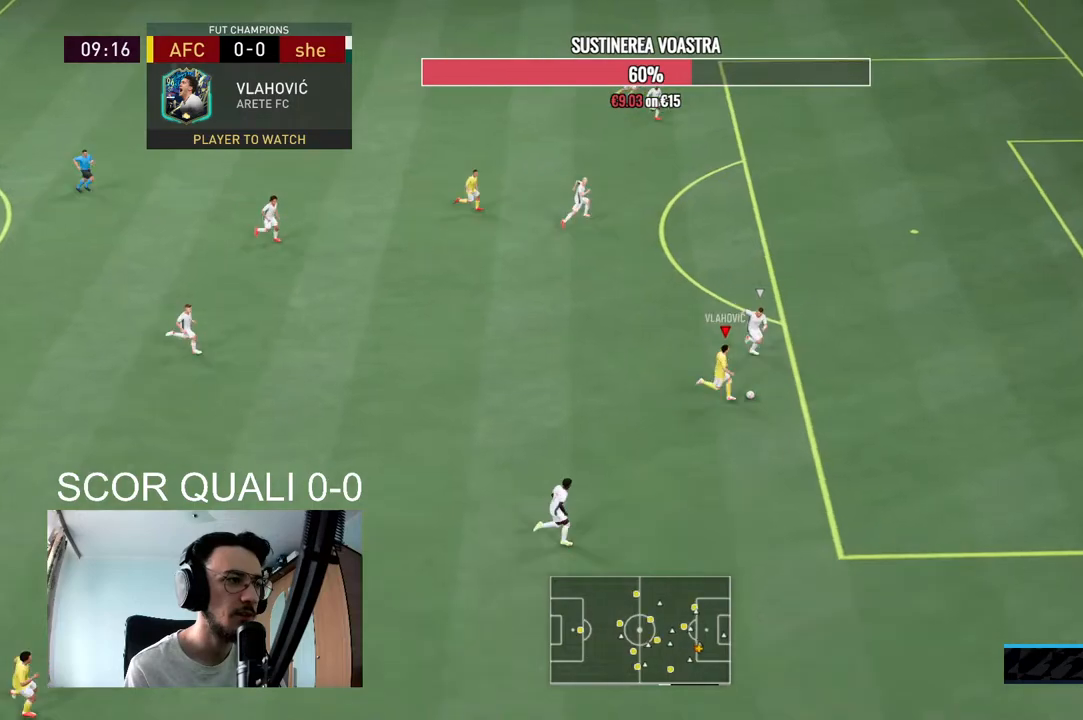
{"buttons": ["R2"], "left_stick": "right", "right_stick": "center", "events": [[400, "left_stick", "center"], [467, "left_stick", "right"]]}
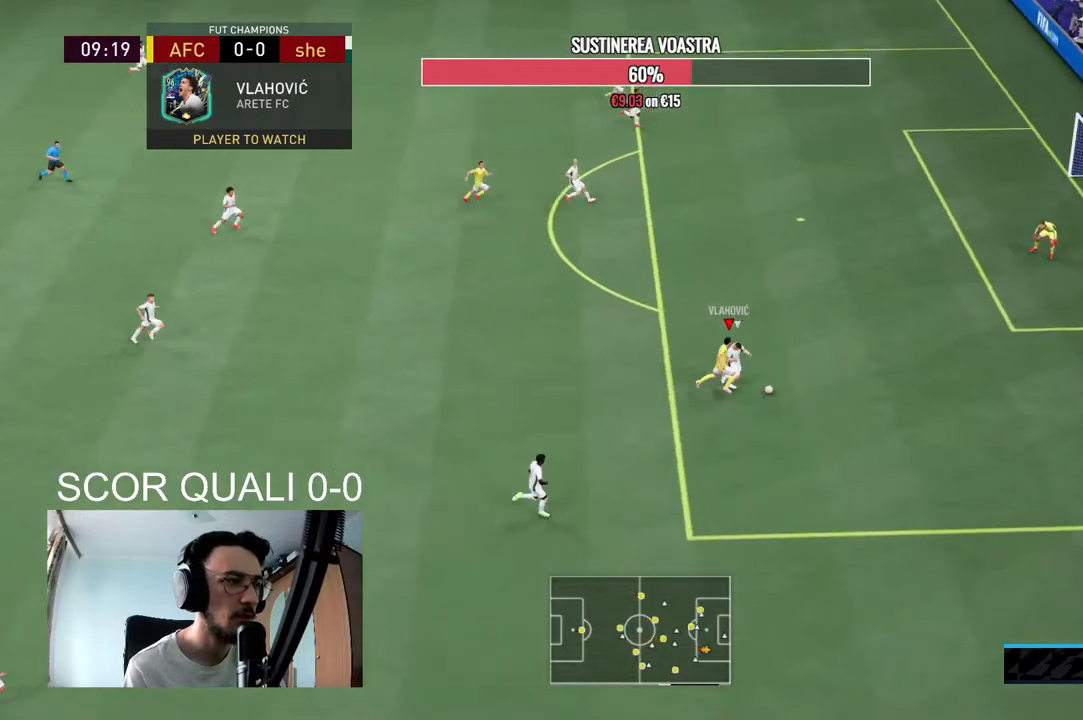
{"buttons": ["R2"], "left_stick": "down-right", "right_stick": "center", "events": [[500, "left_stick", "down-right"]]}
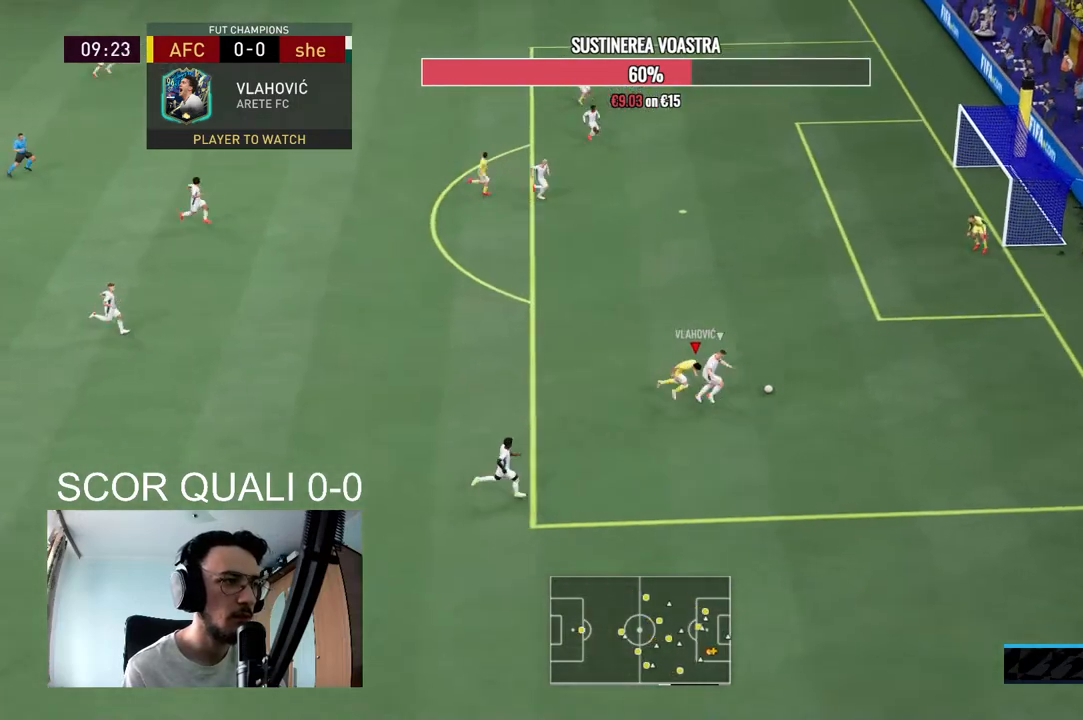
{"buttons": ["L2", "R2"], "left_stick": "down", "right_stick": "center", "events": [[300, "L2", "down"], [433, "left_stick", "down"]]}
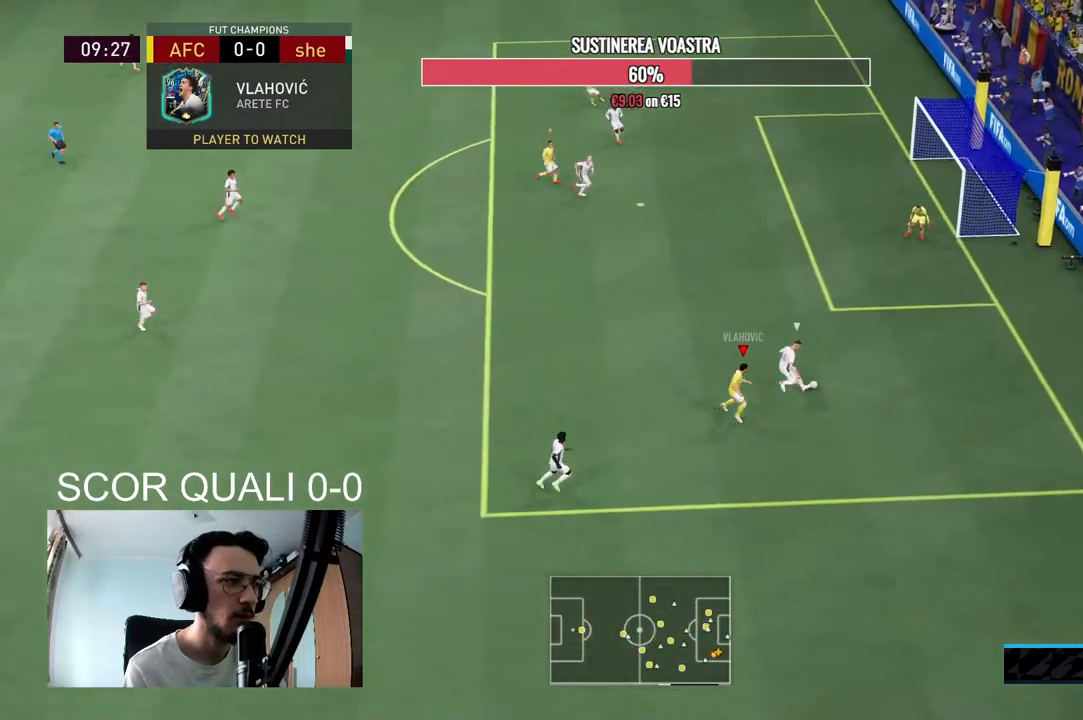
{"buttons": ["L2", "R2"], "left_stick": "left", "right_stick": "center", "events": [[200, "R2", "up"], [200, "left_stick", "down-left"], [300, "R2", "down"], [367, "left_stick", "left"]]}
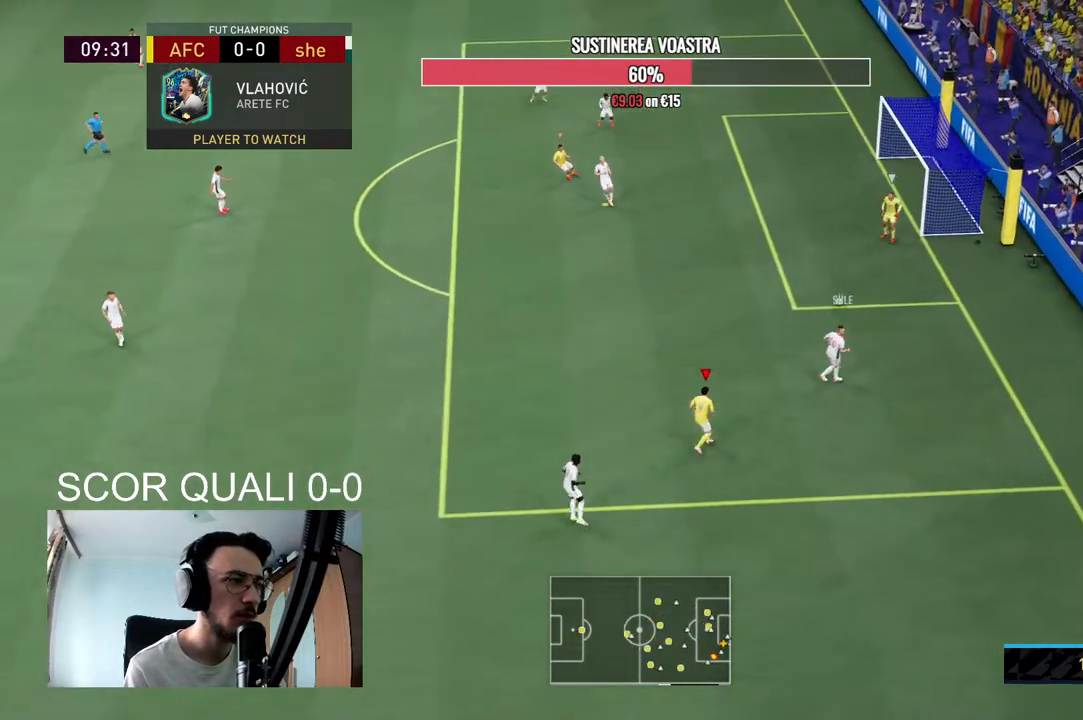
{"buttons": ["R2"], "left_stick": "up-left", "right_stick": "center", "events": [[167, "left_stick", "up-left"], [200, "L2", "up"]]}
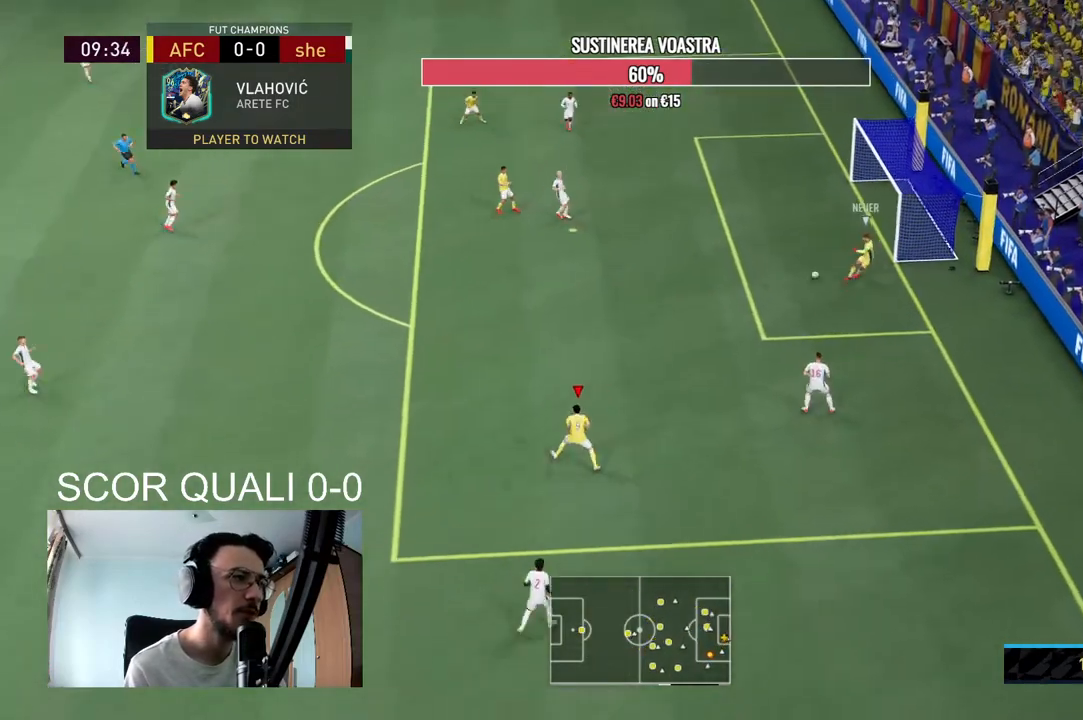
{"buttons": ["R2"], "left_stick": "up-left", "right_stick": "center", "events": []}